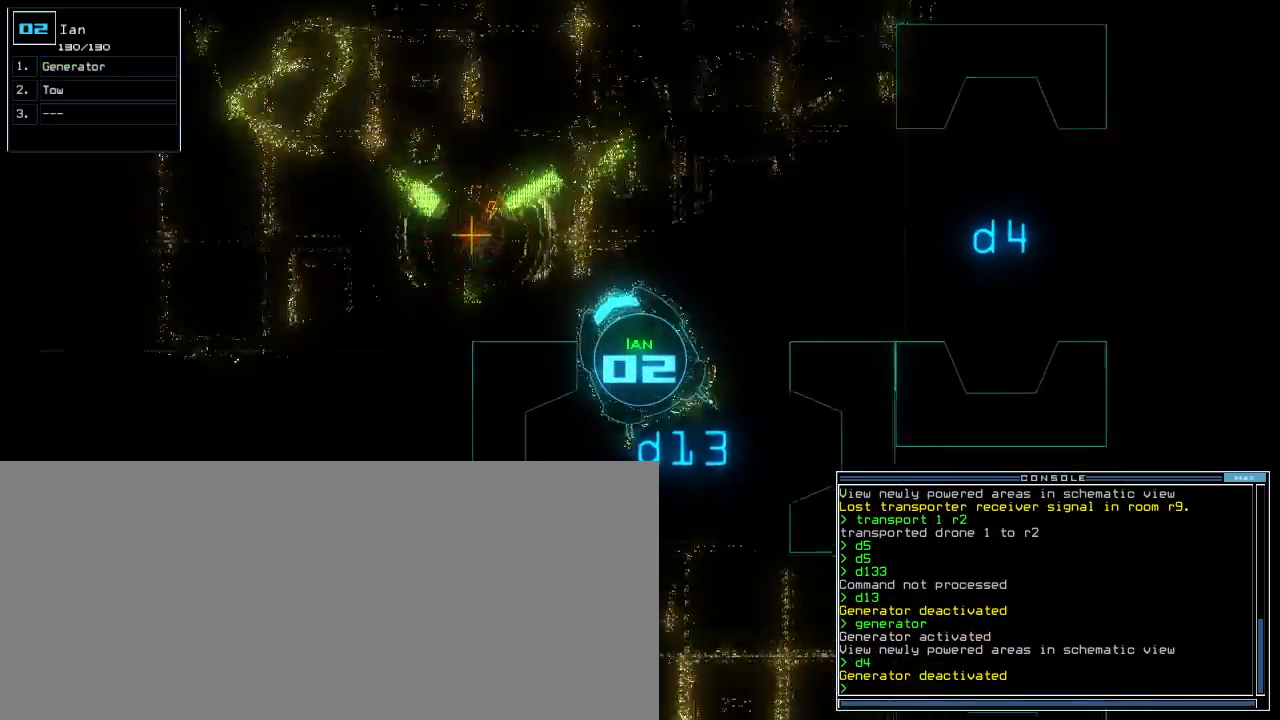
Gameplay with keyboard; each line is a JSON object with the keys held at the frame after it. "events" lists presses ("down") and releases ("up") of ".", "0", "1", "2", "3", "4", "5", "6", "7", "8", "9", "a", "b", "backspace", "c", "caps_lock", "comma", "ctrl_l", "ctrl_r", "d", "down", "e", "equals", "escape", "f", "f5", "g", "h", "i", "j", "k", "l", "left", "m", "minus", "n", "o", "p", "q", "quote", "r", "return", "right", "s", "semicolon", "shift_l", "shift_r", "space", "t", "tab", "tilde", "u", "up", "v", "w", "x", "y" and "z" between this image and that frame as [ms after this image, input, new state], when the widget could be followed in between. No other keys are recorded. Mouse input is not recorded.
{"keys": ["down"], "events": [[67, "left", "up"], [83, "right", "down"], [417, "right", "up"]]}
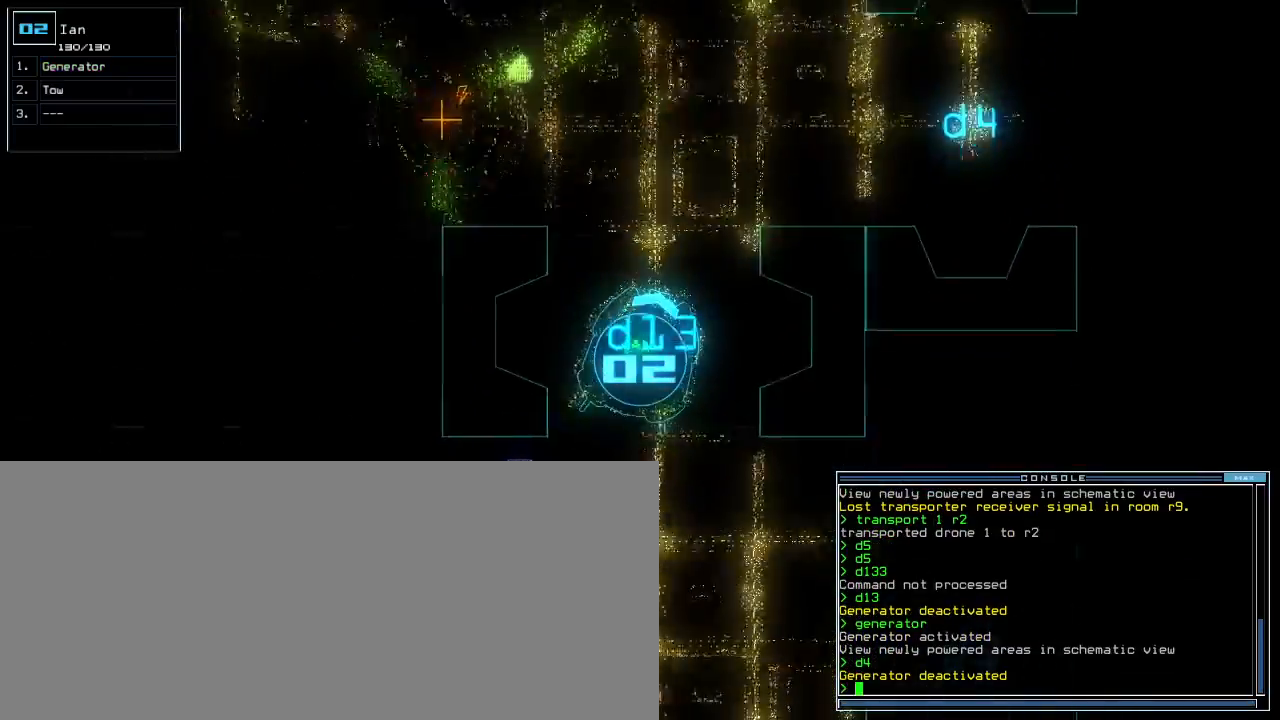
{"keys": [], "events": [[267, "down", "up"]]}
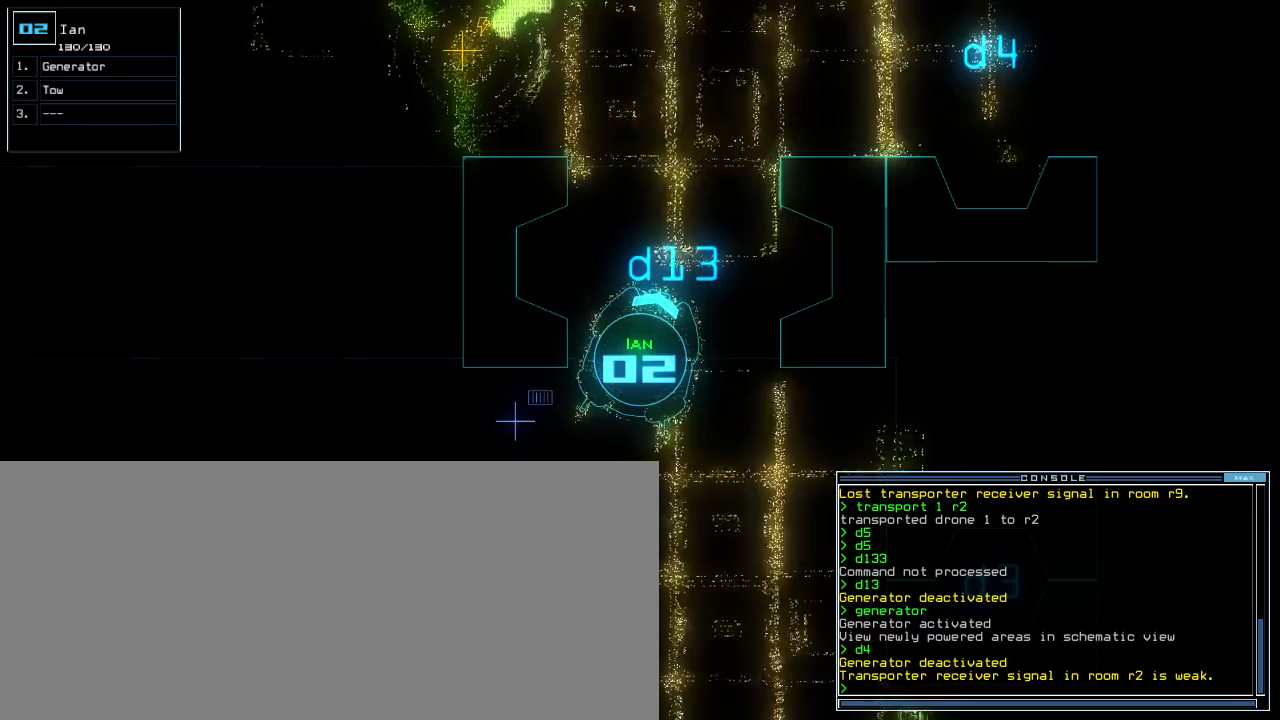
{"keys": [], "events": []}
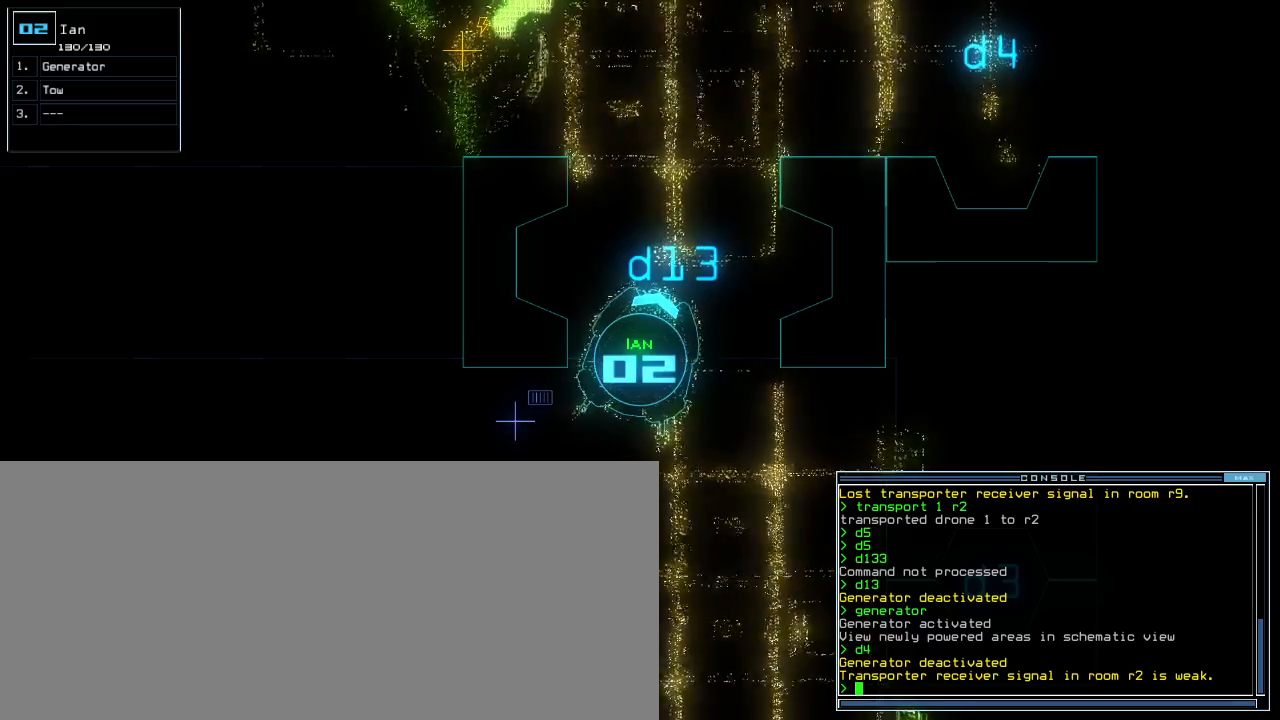
{"keys": [], "events": [[100, "down", "down"], [217, "down", "up"]]}
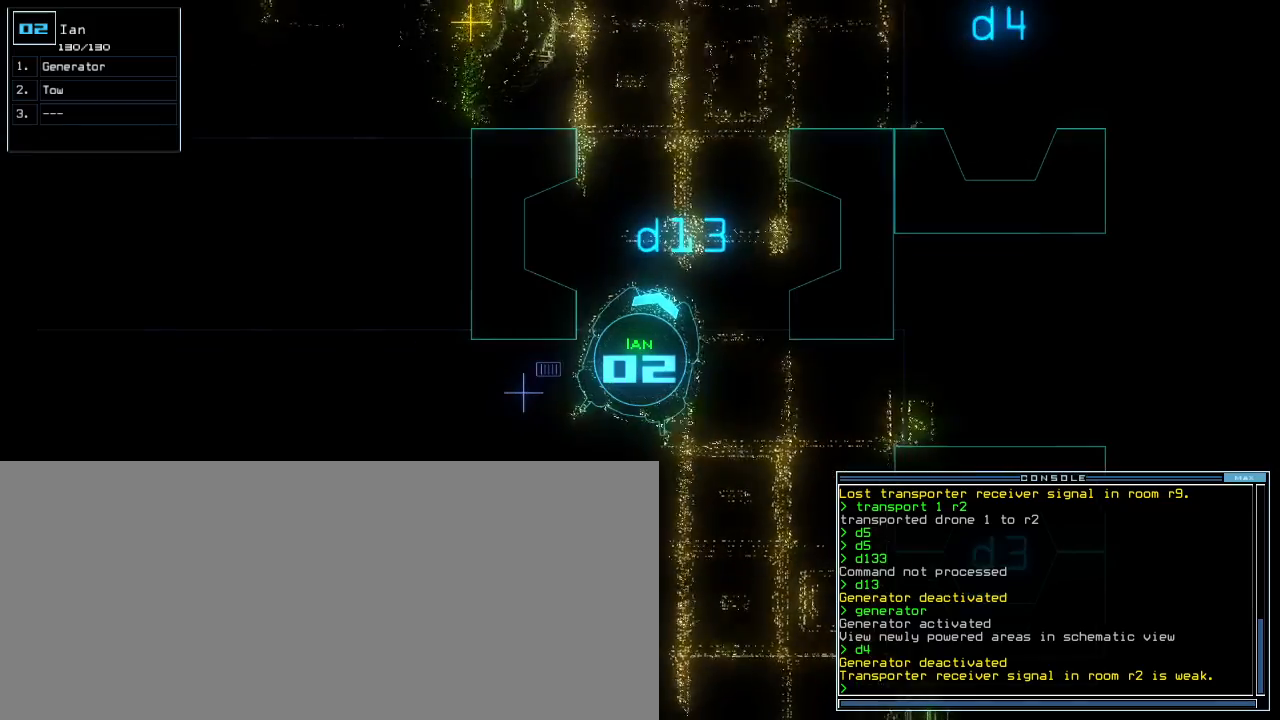
{"keys": [], "events": [[150, "m", "down"], [233, "o", "down"], [267, "m", "up"], [317, "o", "up"], [317, "space", "down"], [400, "2", "down"], [433, "space", "up"], [467, "2", "up"]]}
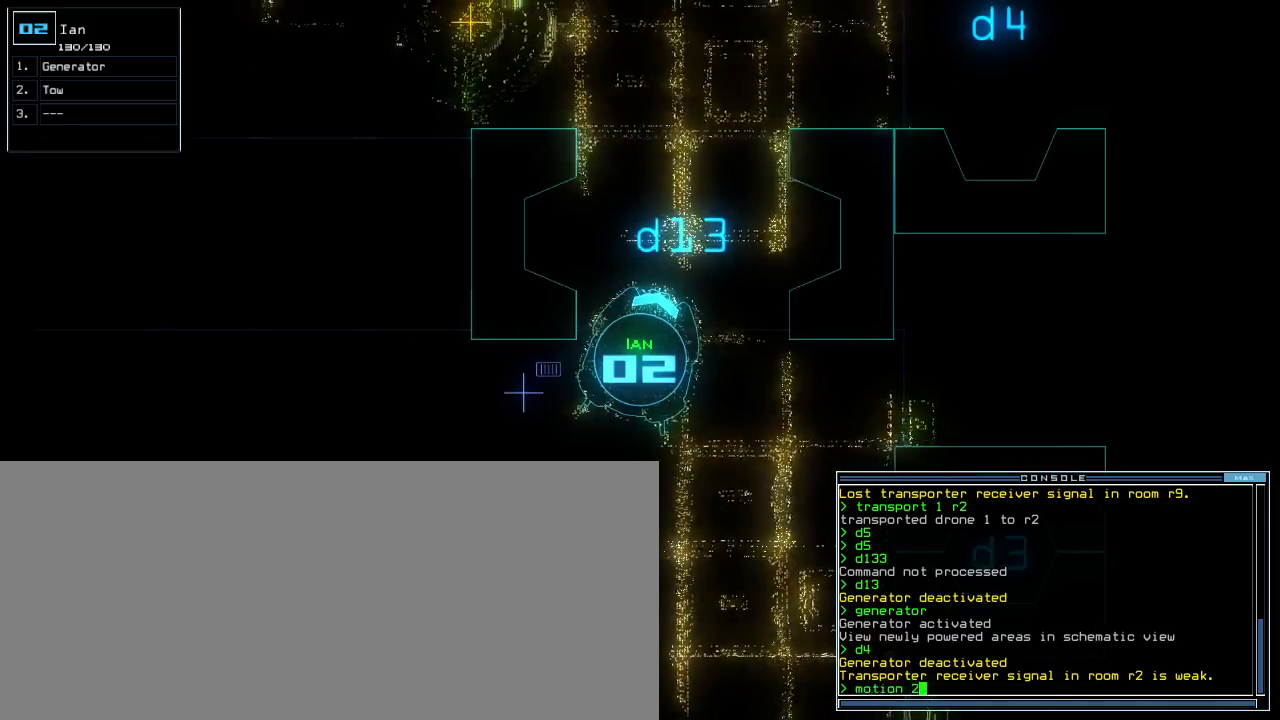
{"keys": [], "events": [[17, "return", "down"], [100, "return", "up"]]}
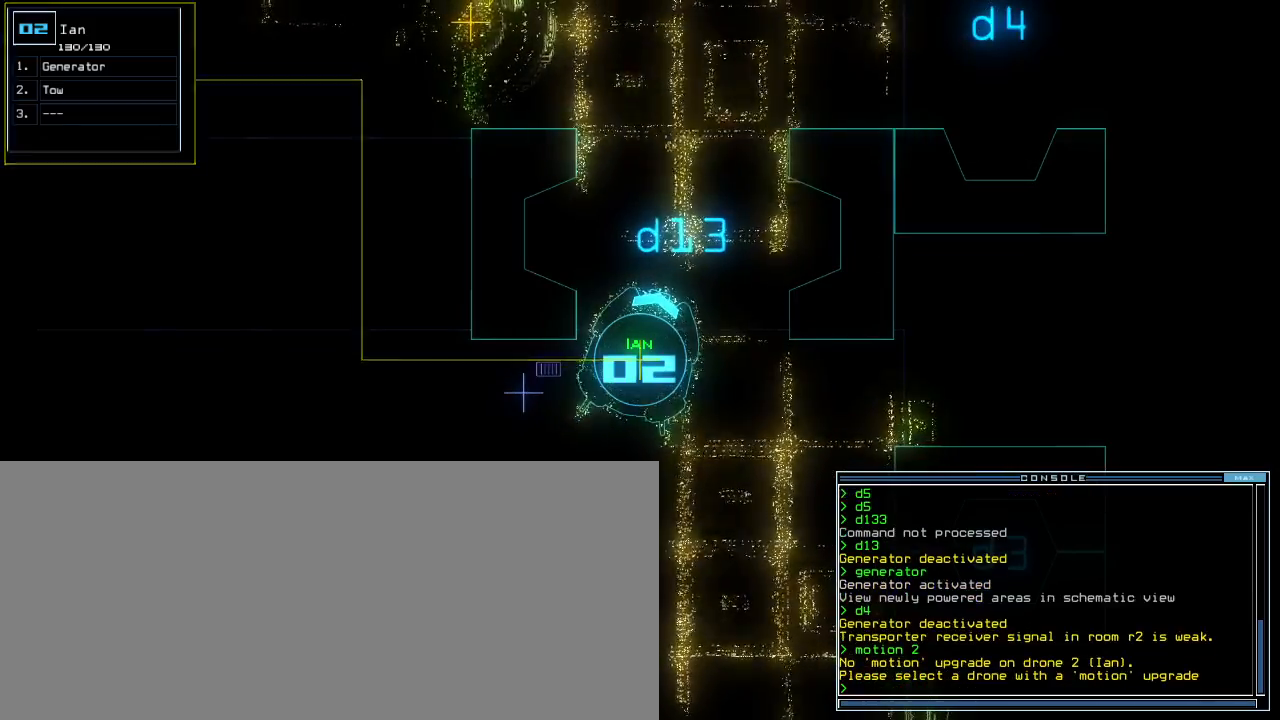
{"keys": [], "events": [[267, "m", "down"], [300, "o", "down"], [367, "m", "up"], [367, "o", "up"], [383, "space", "down"], [467, "space", "up"]]}
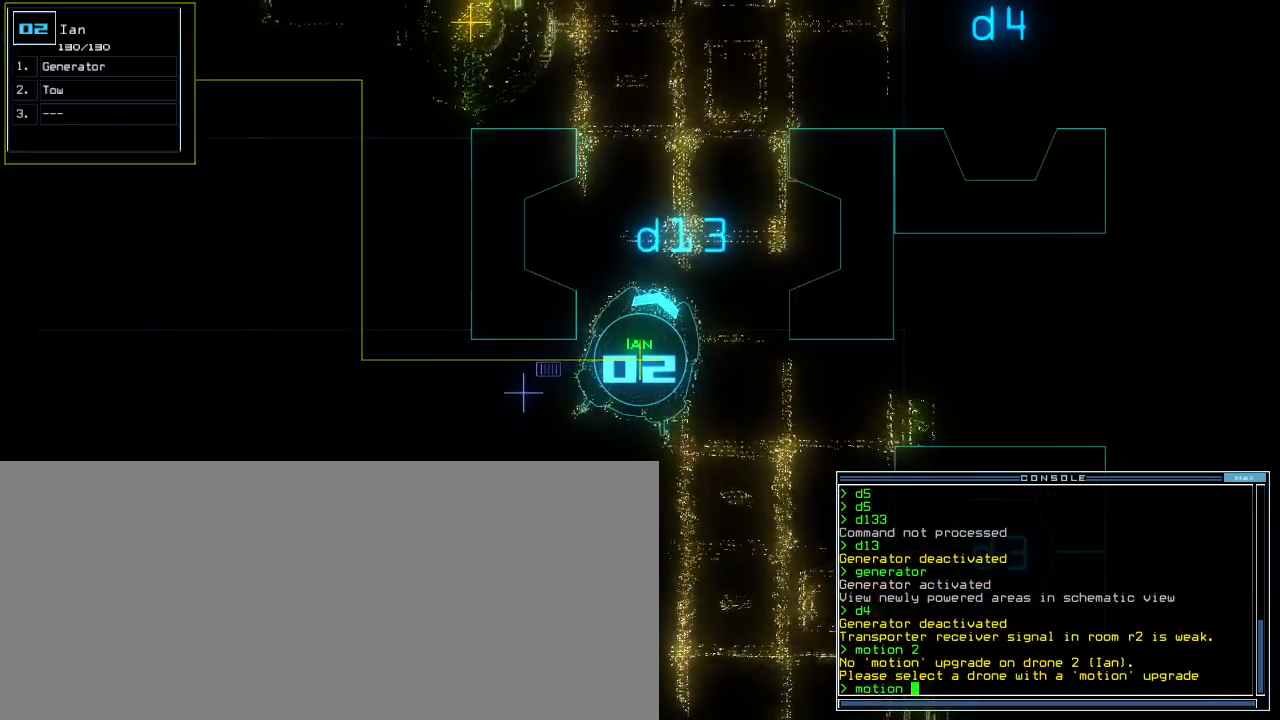
{"keys": [], "events": [[67, "1", "down"], [117, "return", "down"], [150, "1", "up"], [167, "return", "up"], [200, "up", "down"], [267, "up", "up"], [400, "up", "down"], [450, "up", "up"]]}
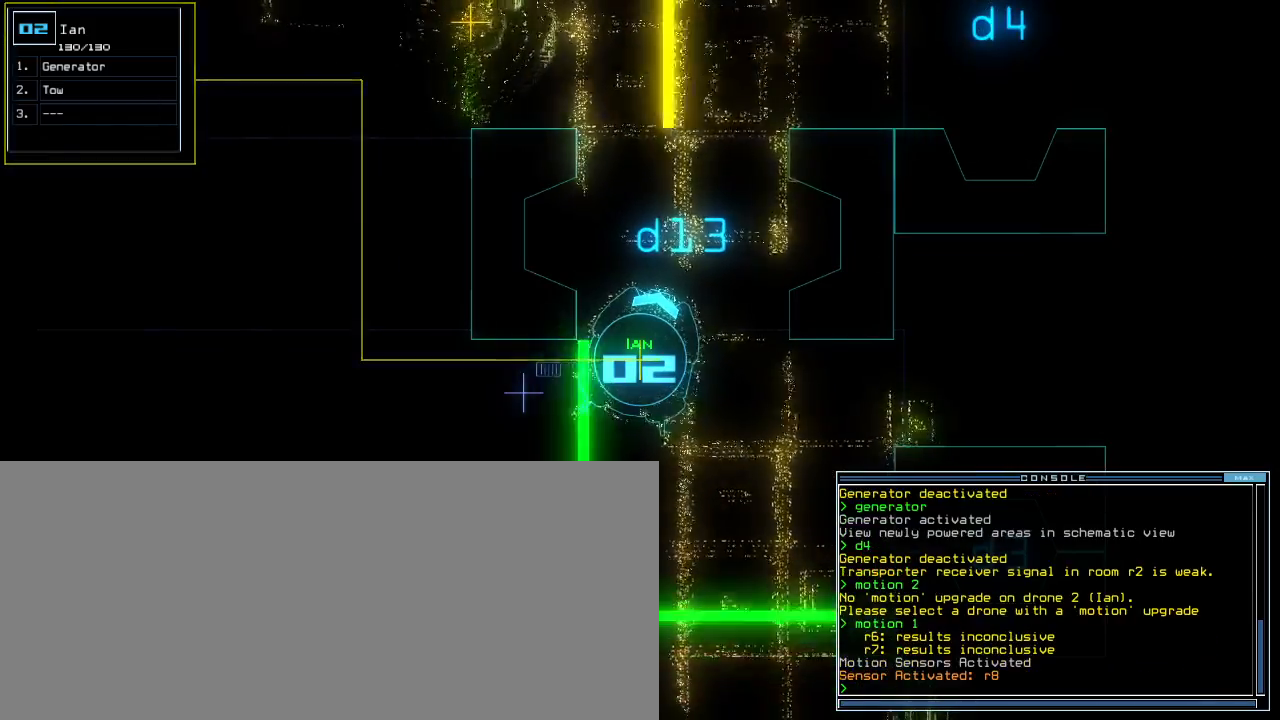
{"keys": [], "events": []}
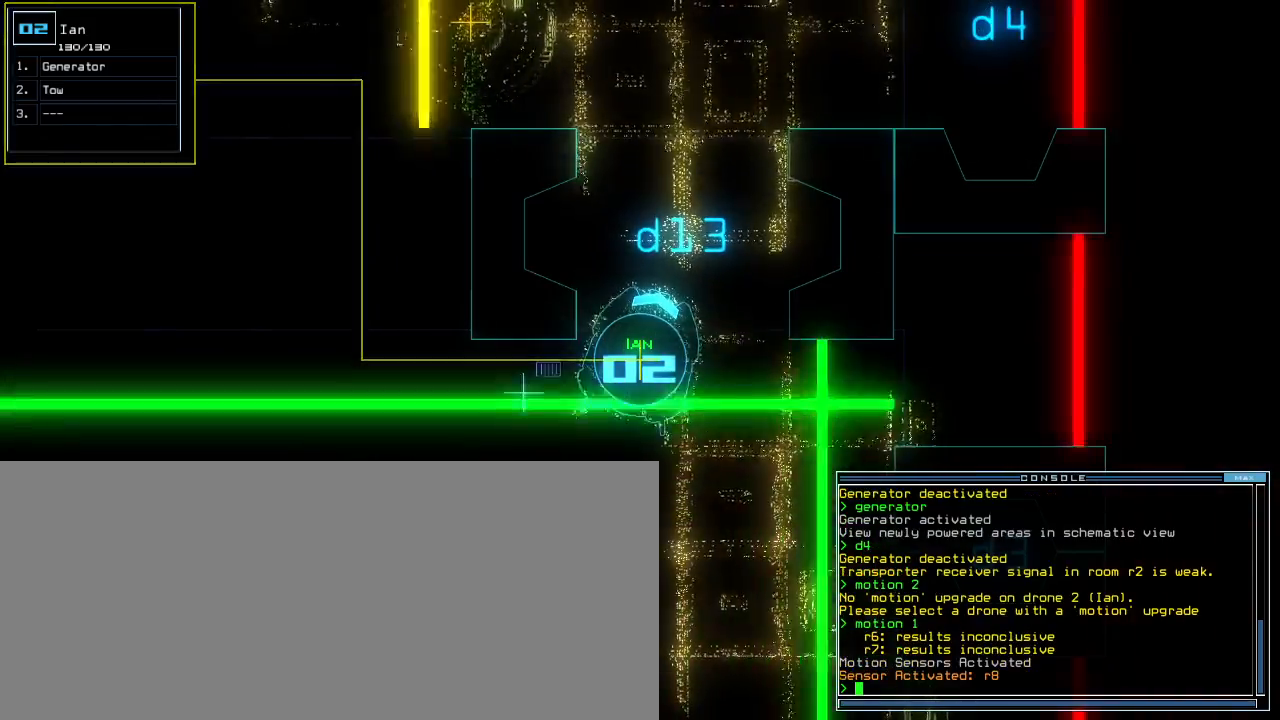
{"keys": [], "events": []}
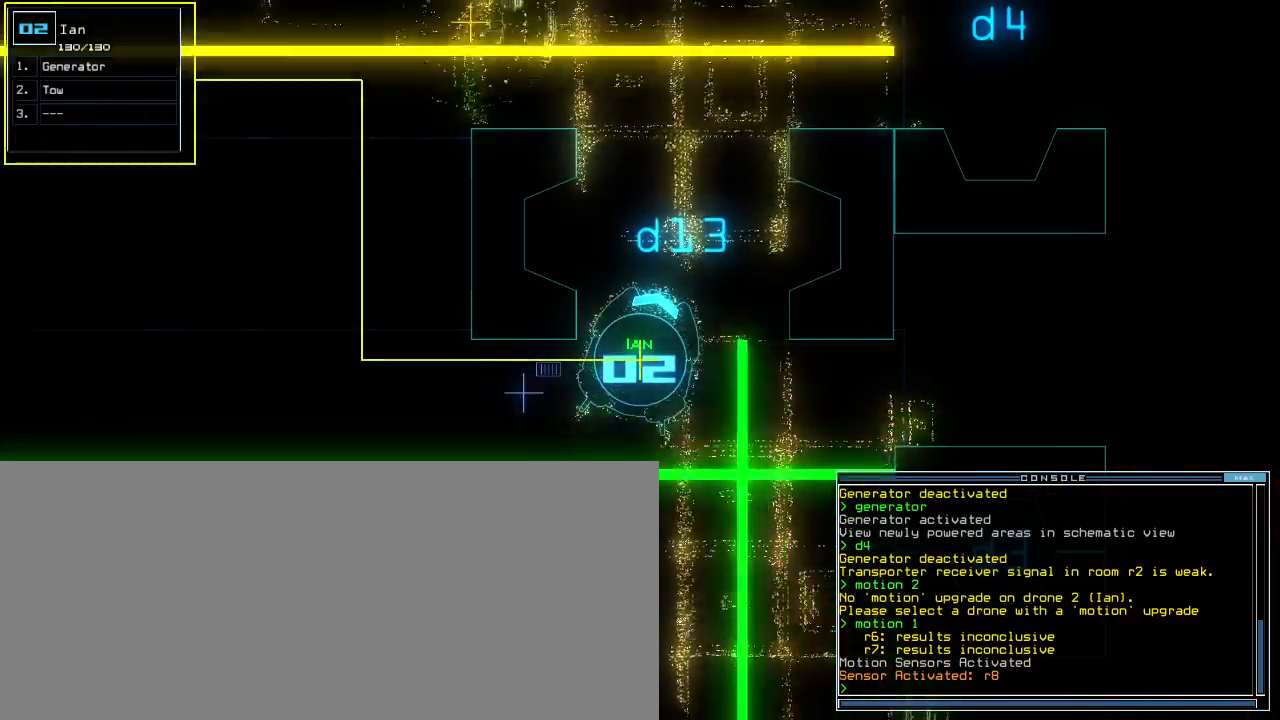
{"keys": [], "events": [[400, "up", "down"], [467, "up", "up"]]}
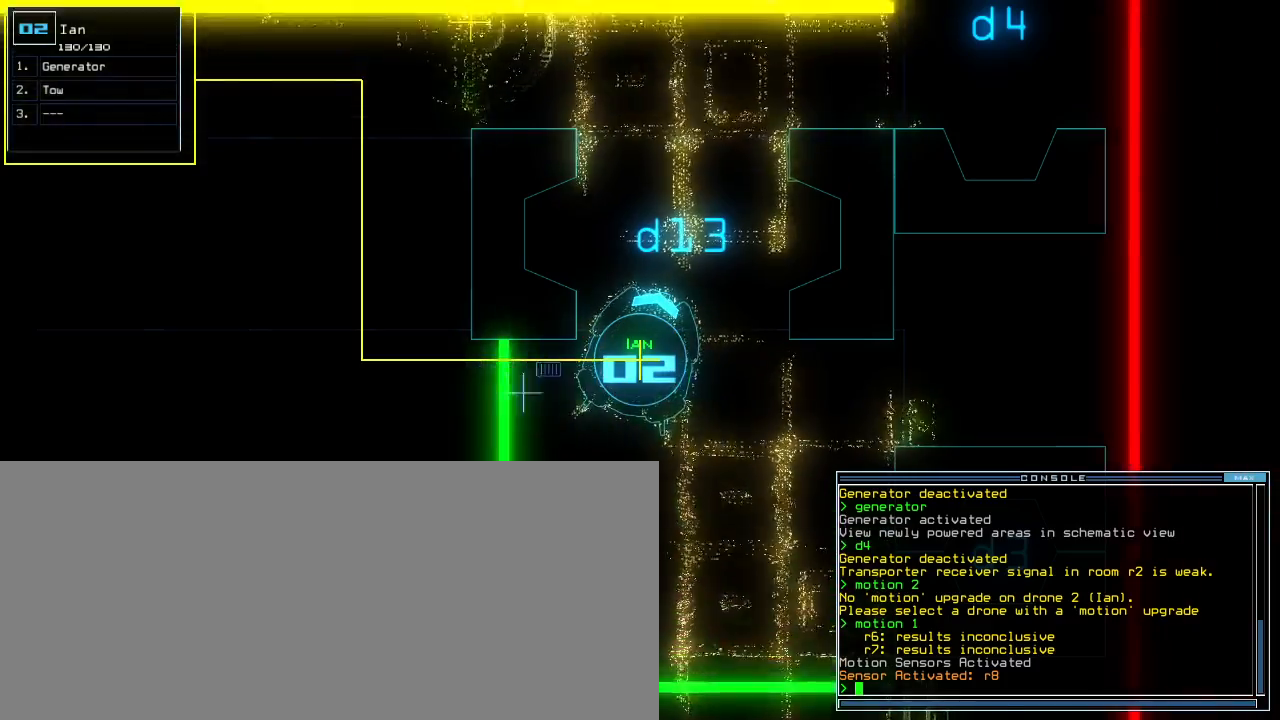
{"keys": [], "events": [[100, "up", "down"], [167, "up", "up"], [200, "space", "down"], [283, "space", "up"]]}
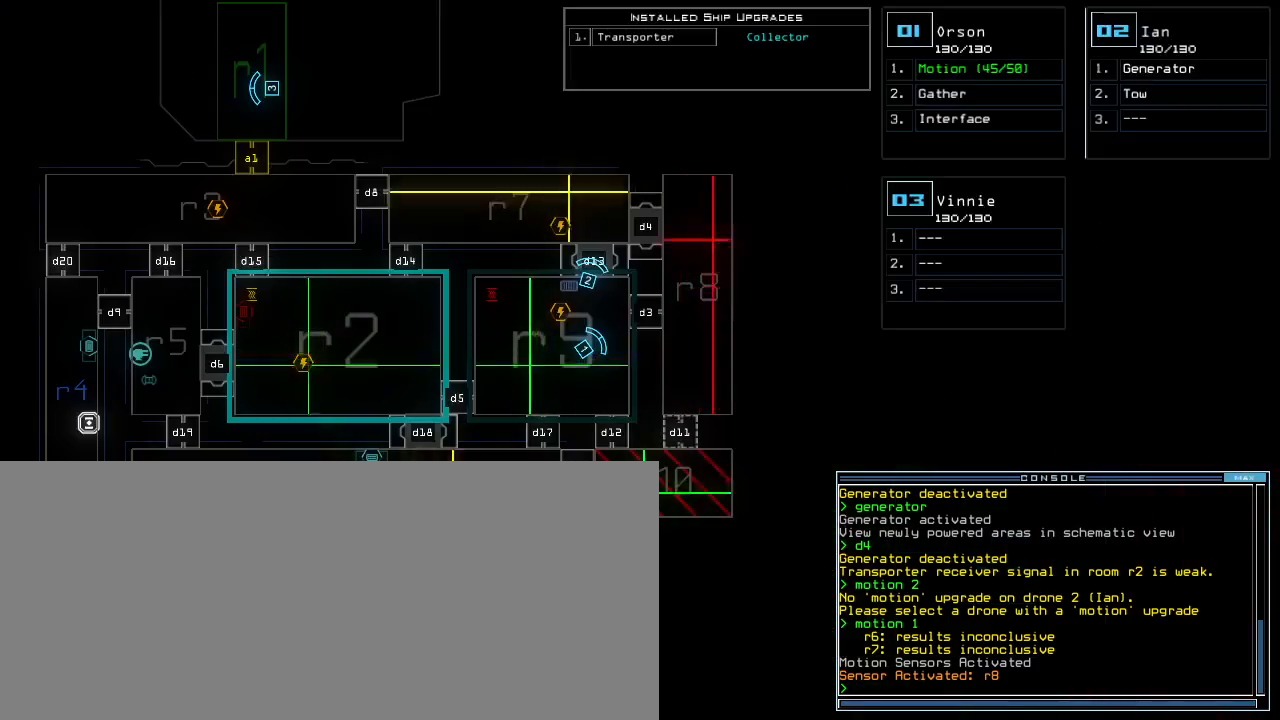
{"keys": [], "events": []}
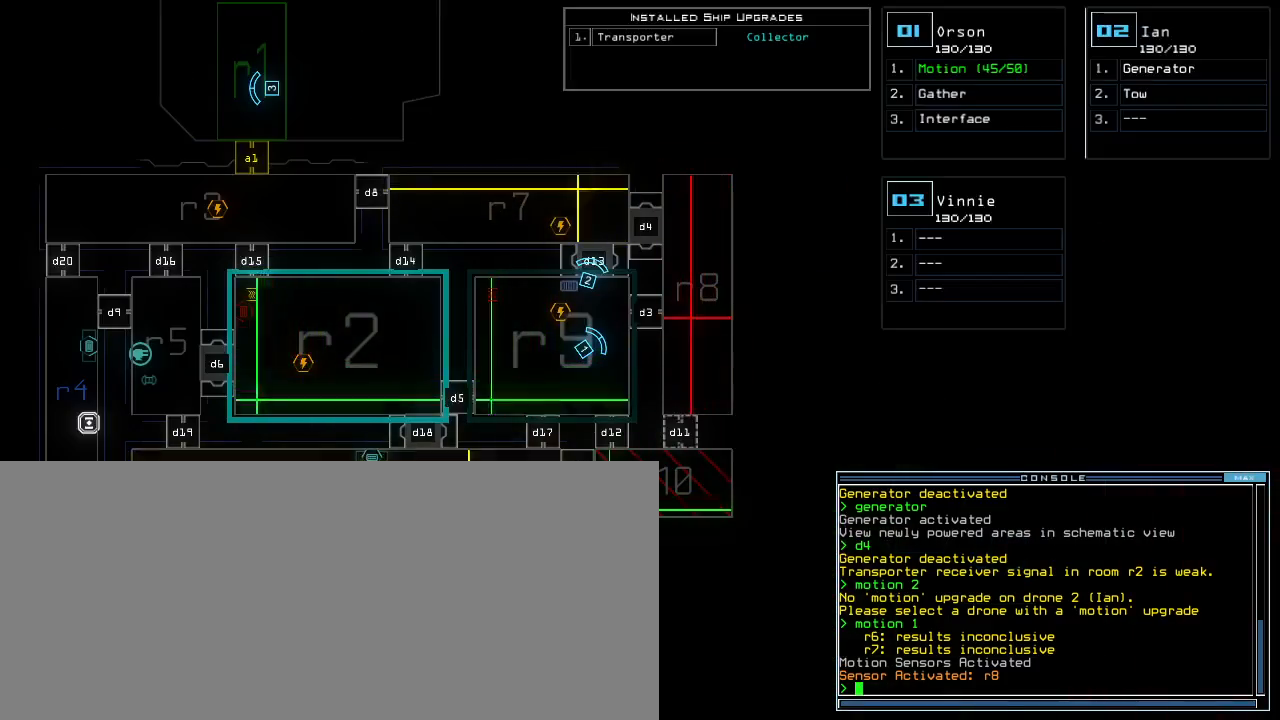
{"keys": [], "events": []}
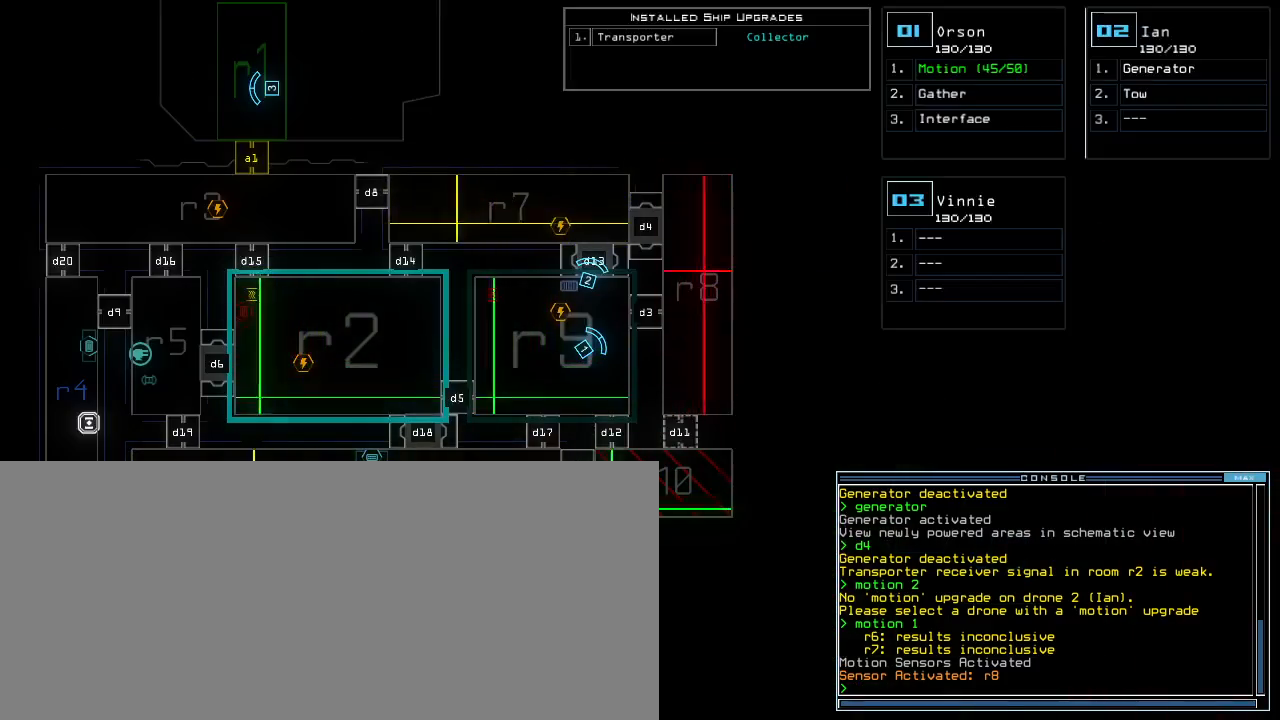
{"keys": [], "events": []}
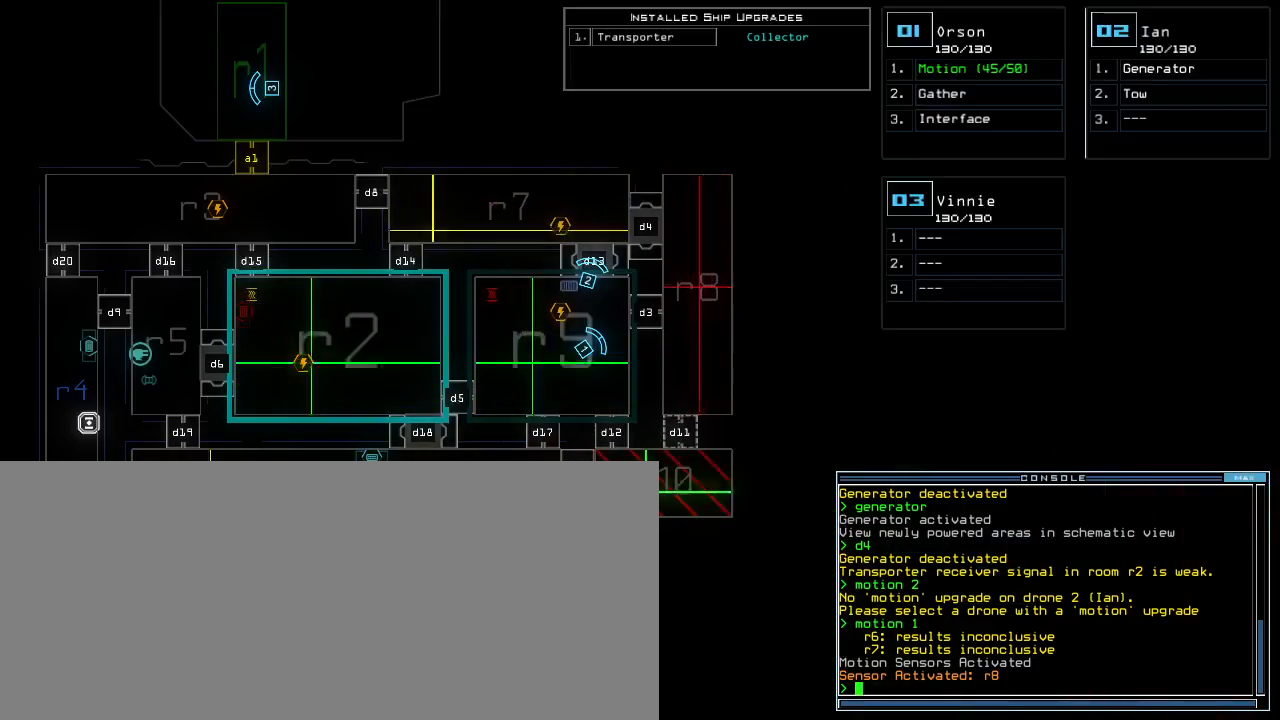
{"keys": [], "events": []}
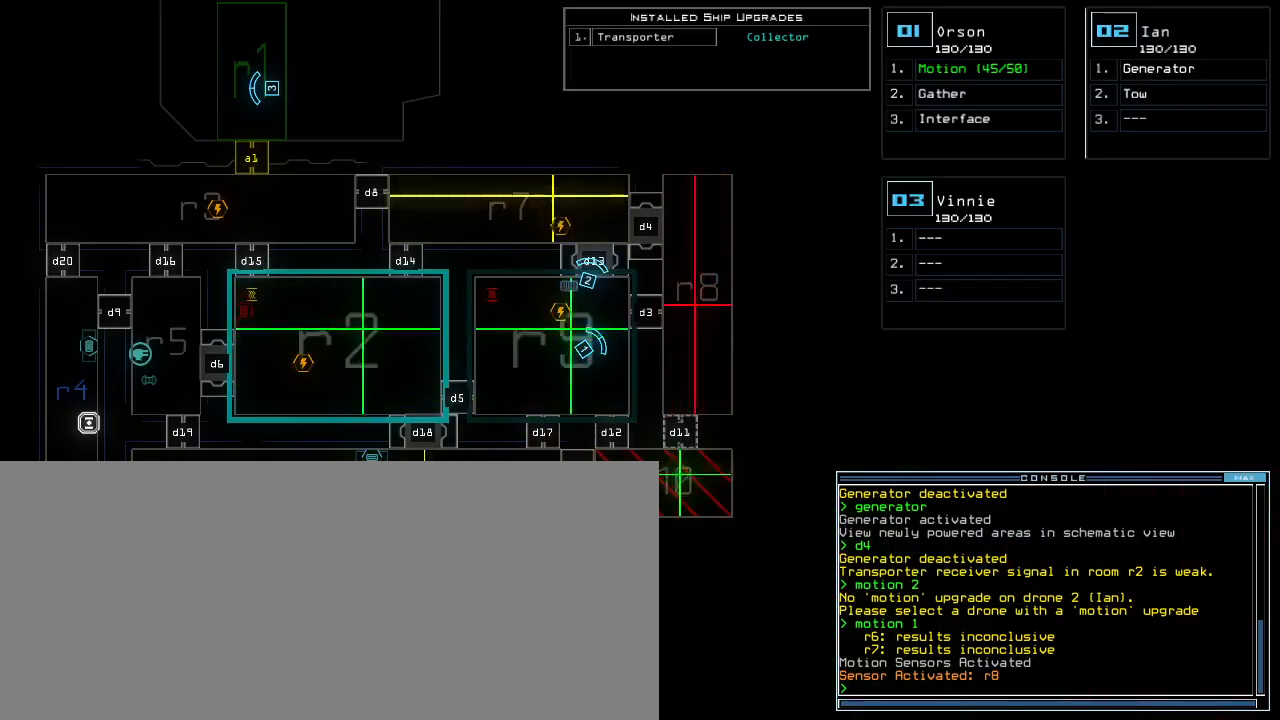
{"keys": [], "events": []}
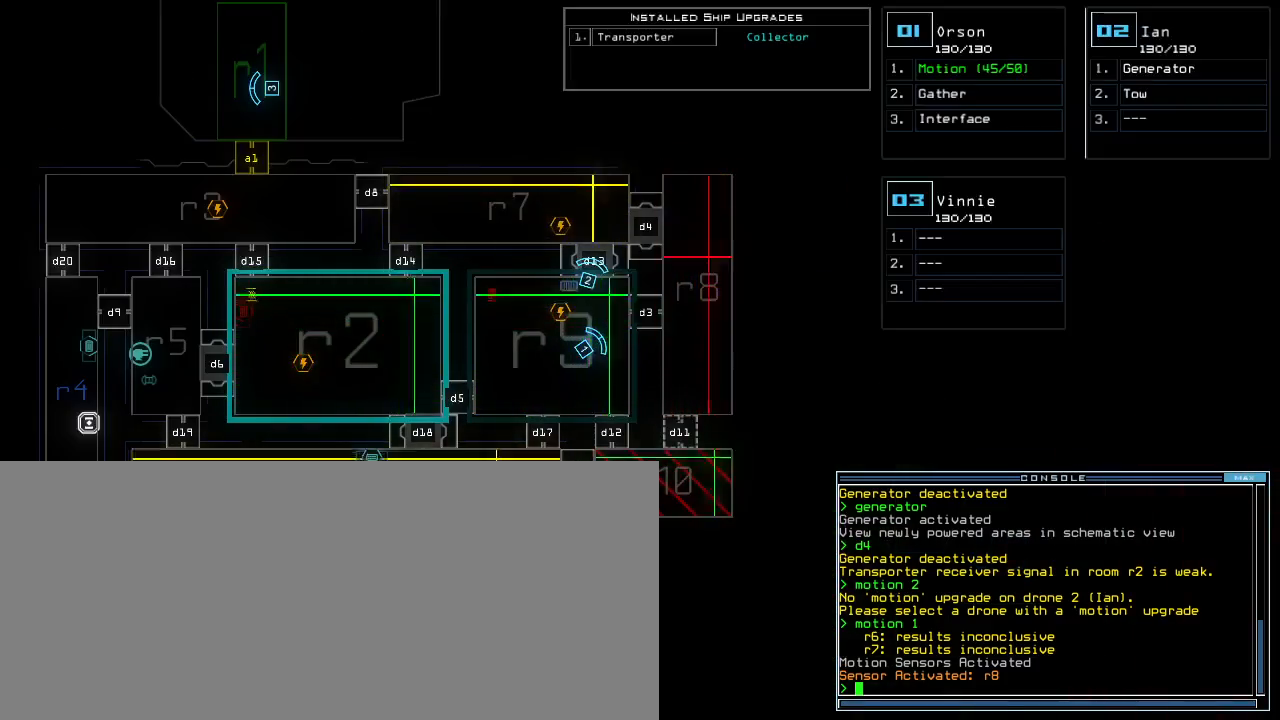
{"keys": [], "events": [[183, "space", "down"], [283, "space", "up"]]}
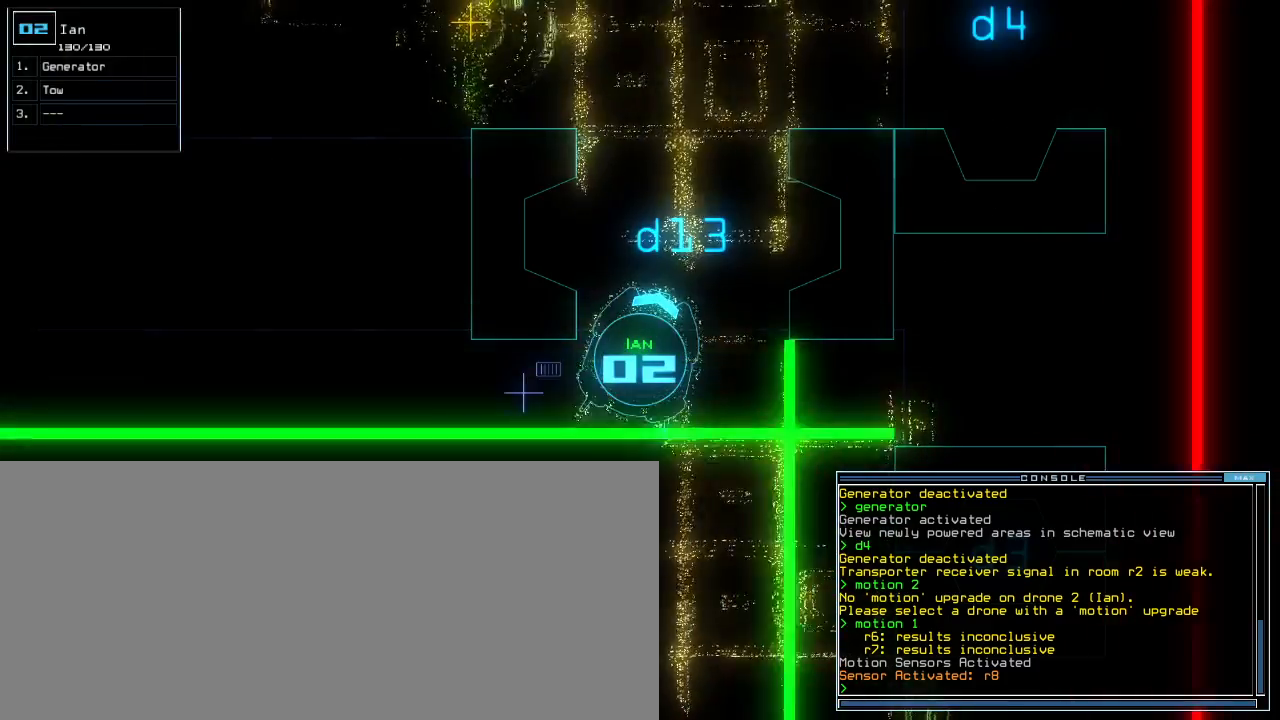
{"keys": [], "events": []}
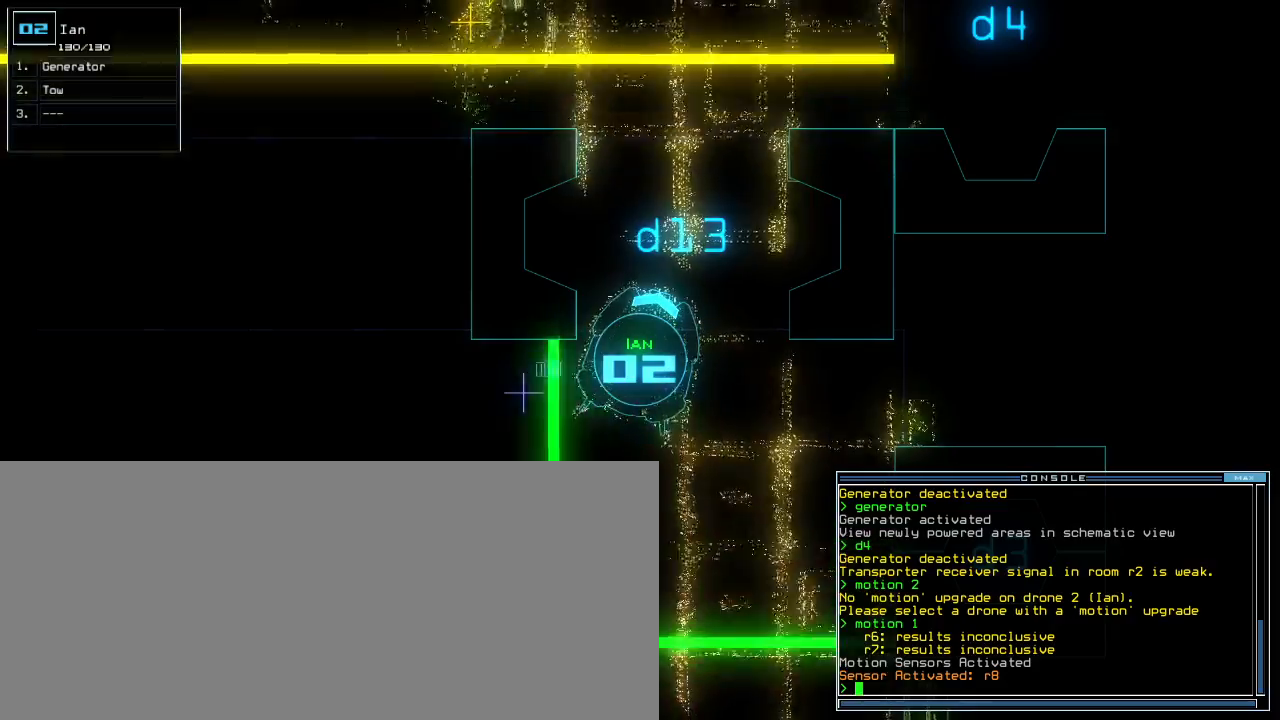
{"keys": [], "events": []}
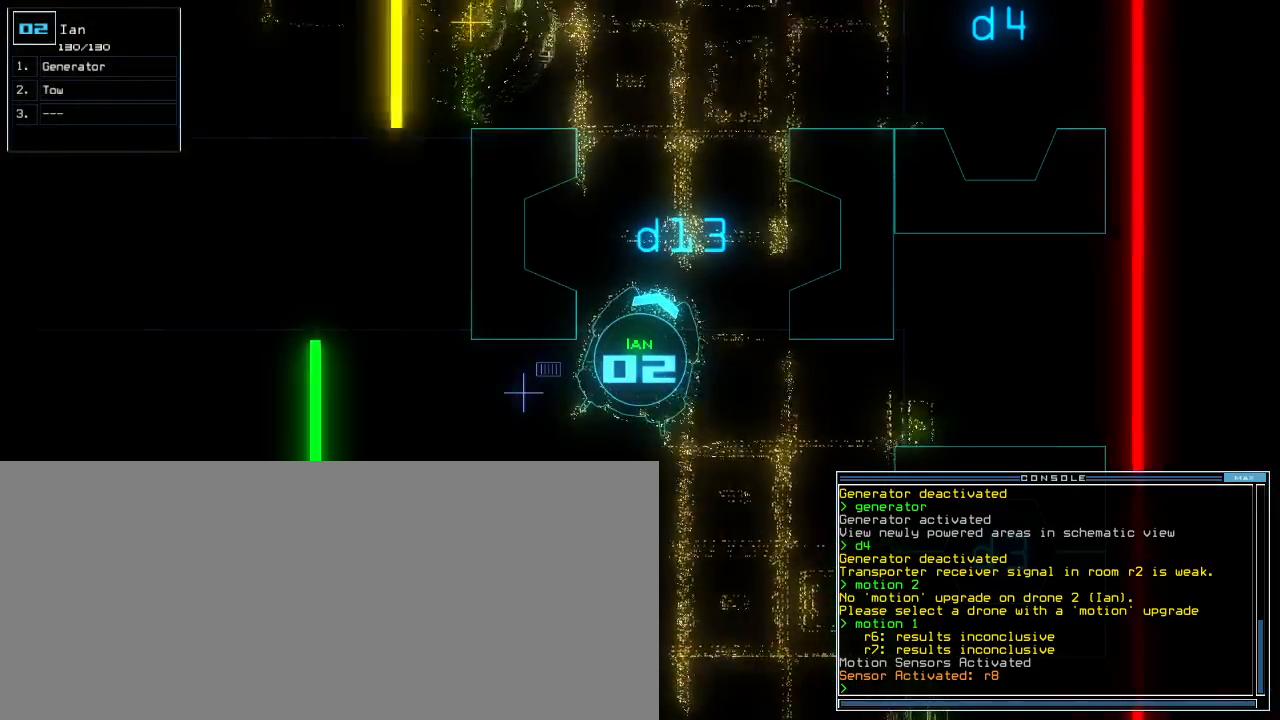
{"keys": ["shift_l"], "events": [[317, "d", "down"], [317, "g", "down"], [367, "d", "up"], [383, "e", "down"], [400, "g", "up"], [450, "e", "up"], [483, "shift_l", "down"]]}